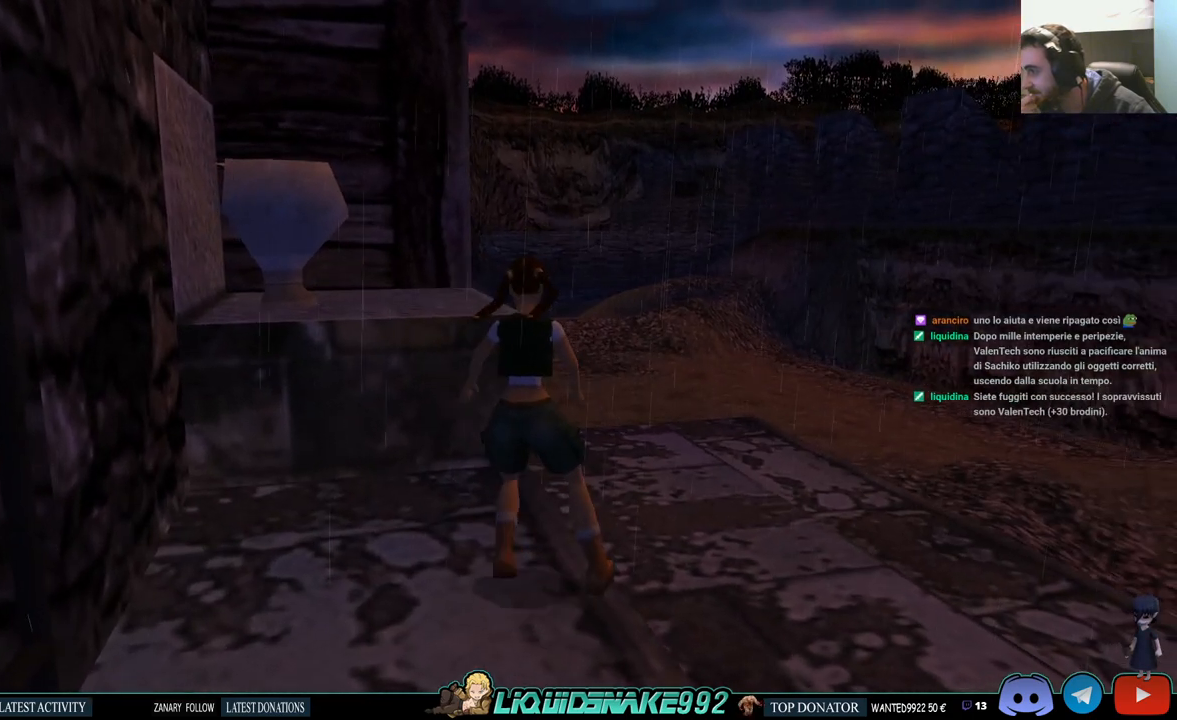
Gameplay with a controller (PlayStation layout); each line is a JSON object with the inputs held at the frame after it. "events" lists button and stick changes between this image and that frame as [ms after this image, input, new state], when the widget could be followed in between.
{"buttons": [], "left_stick": "center", "right_stick": "center", "events": [[300, "DPAD_LEFT", "up"]]}
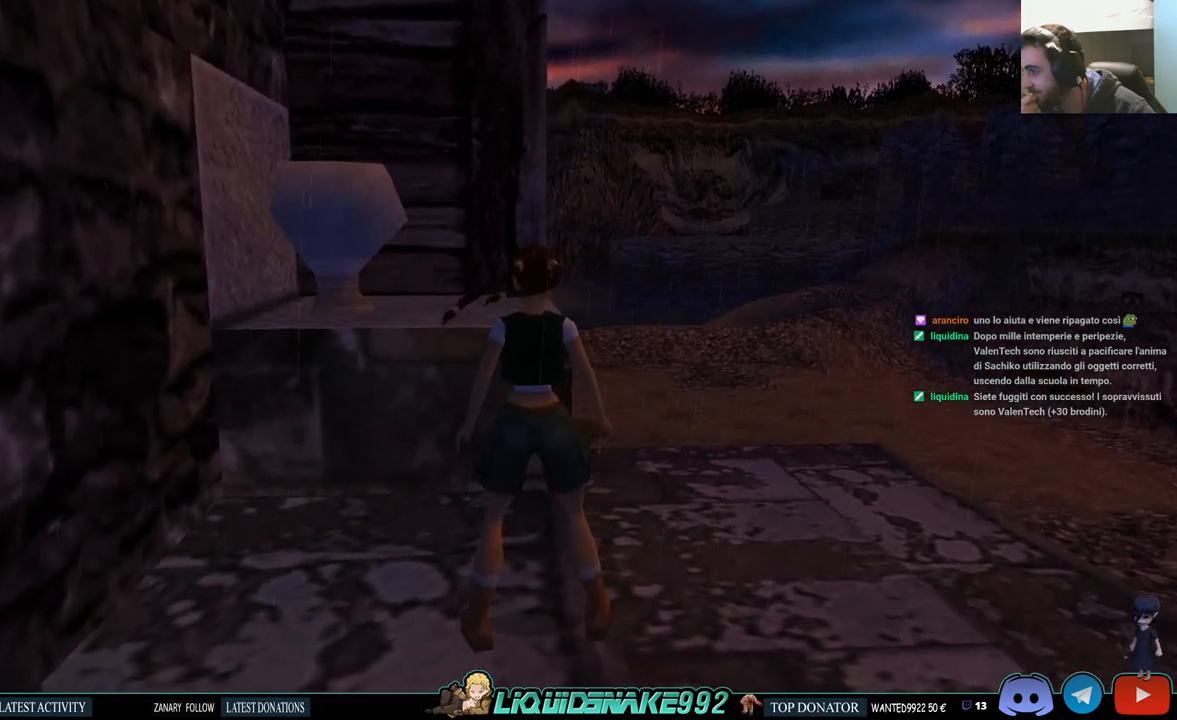
{"buttons": [], "left_stick": "center", "right_stick": "center", "events": []}
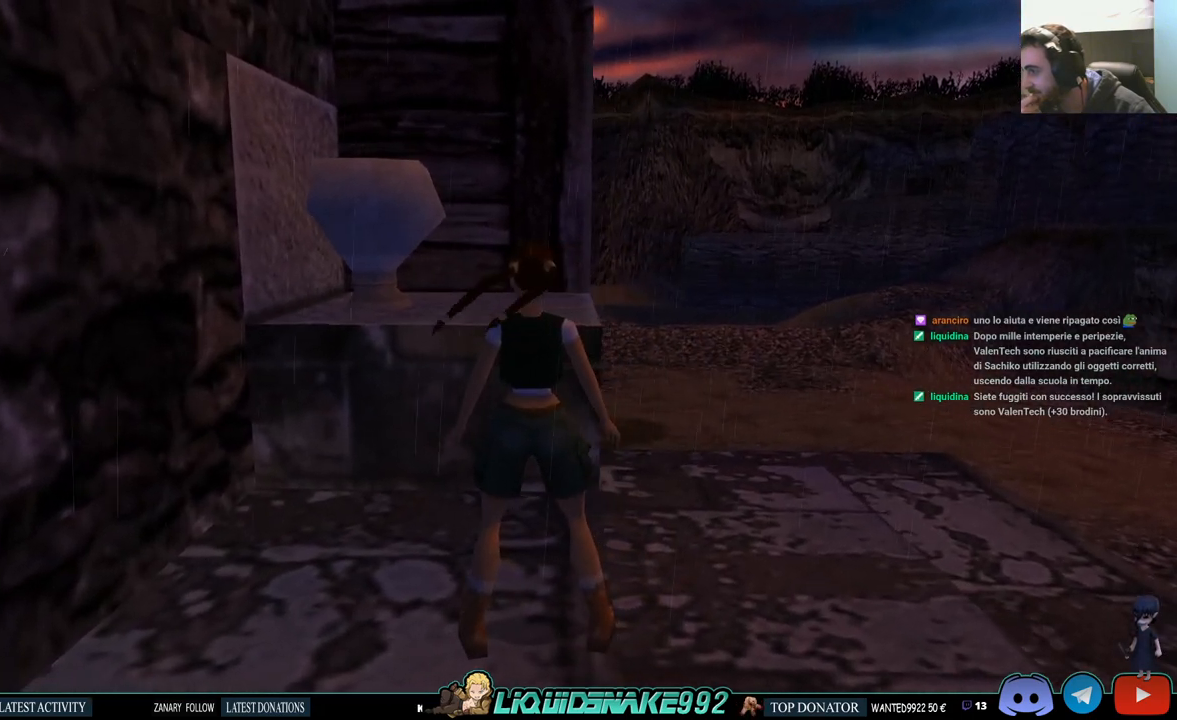
{"buttons": ["DPAD_DOWN"], "left_stick": "center", "right_stick": "center", "events": [[417, "DPAD_DOWN", "down"]]}
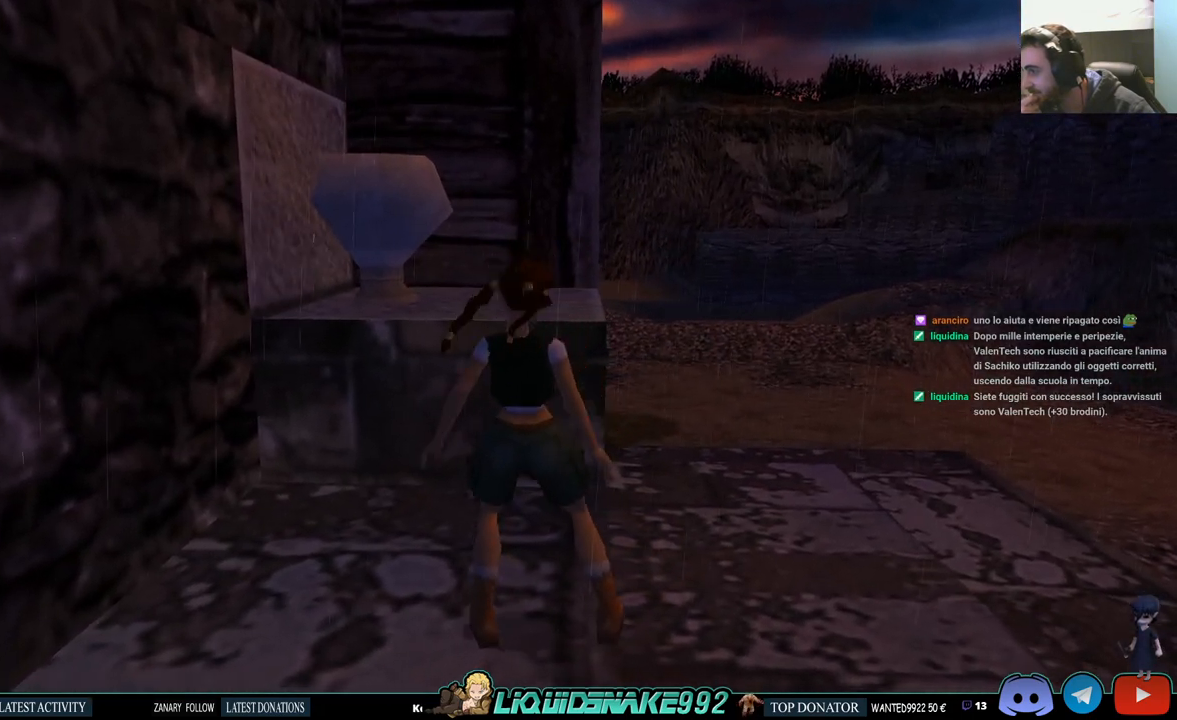
{"buttons": [], "left_stick": "center", "right_stick": "center", "events": [[117, "DPAD_DOWN", "up"], [183, "DPAD_LEFT", "down"], [450, "DPAD_LEFT", "up"]]}
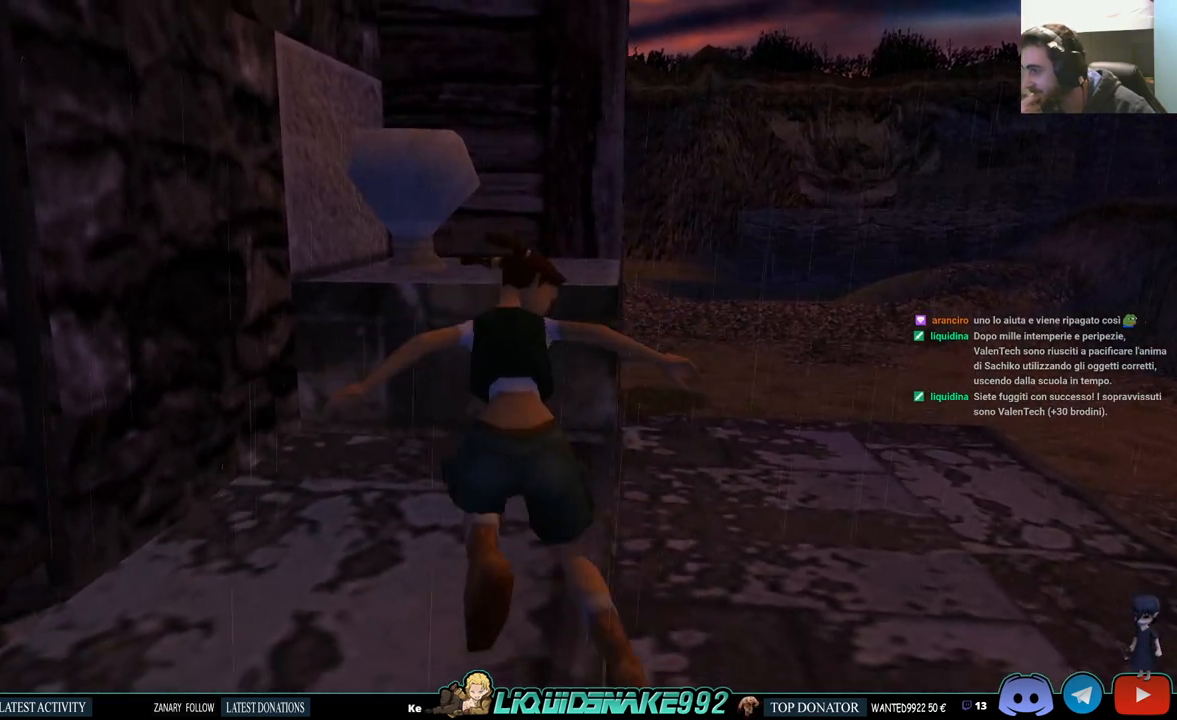
{"buttons": ["L1", "DPAD_UP"], "left_stick": "center", "right_stick": "center", "events": [[300, "L1", "down"], [383, "DPAD_UP", "down"]]}
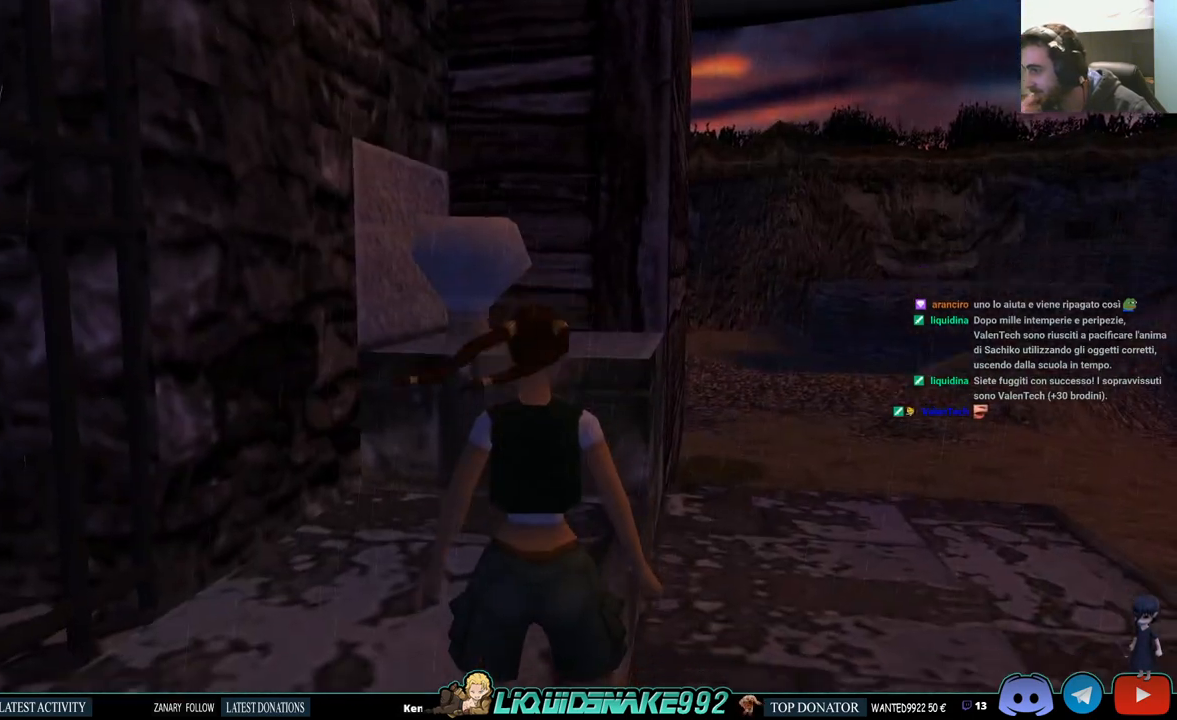
{"buttons": ["L1"], "left_stick": "center", "right_stick": "center", "events": [[117, "DPAD_UP", "up"]]}
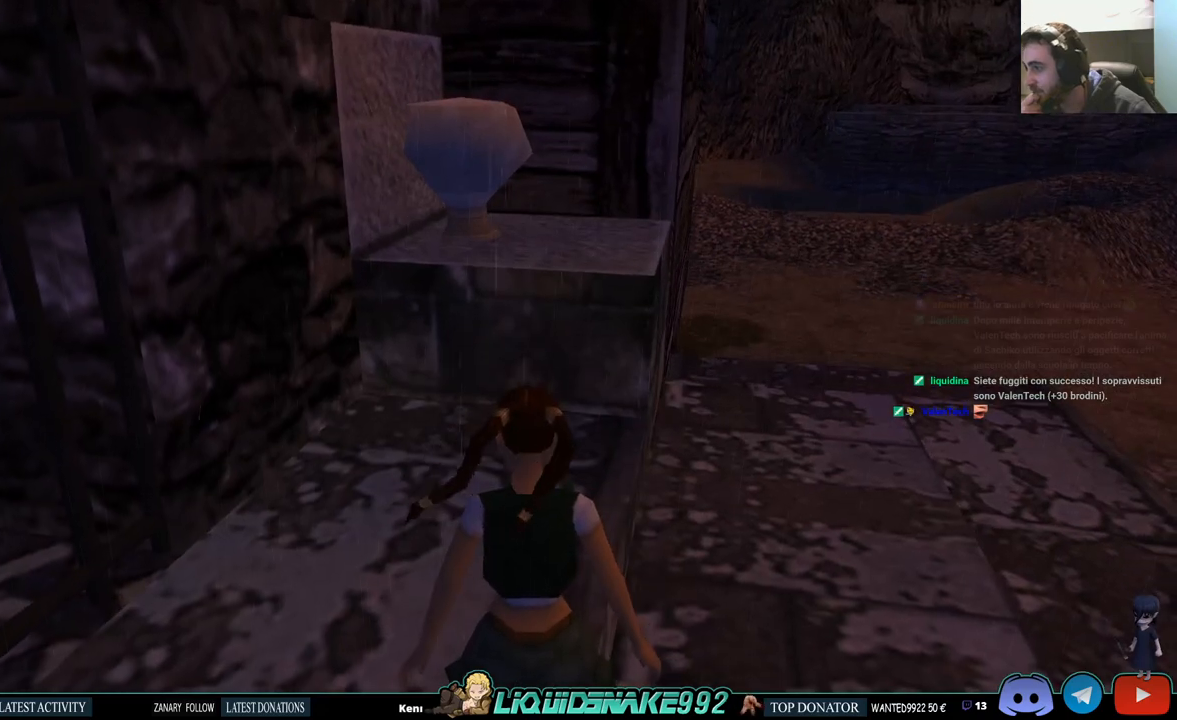
{"buttons": [], "left_stick": "center", "right_stick": "center", "events": [[300, "L1", "up"]]}
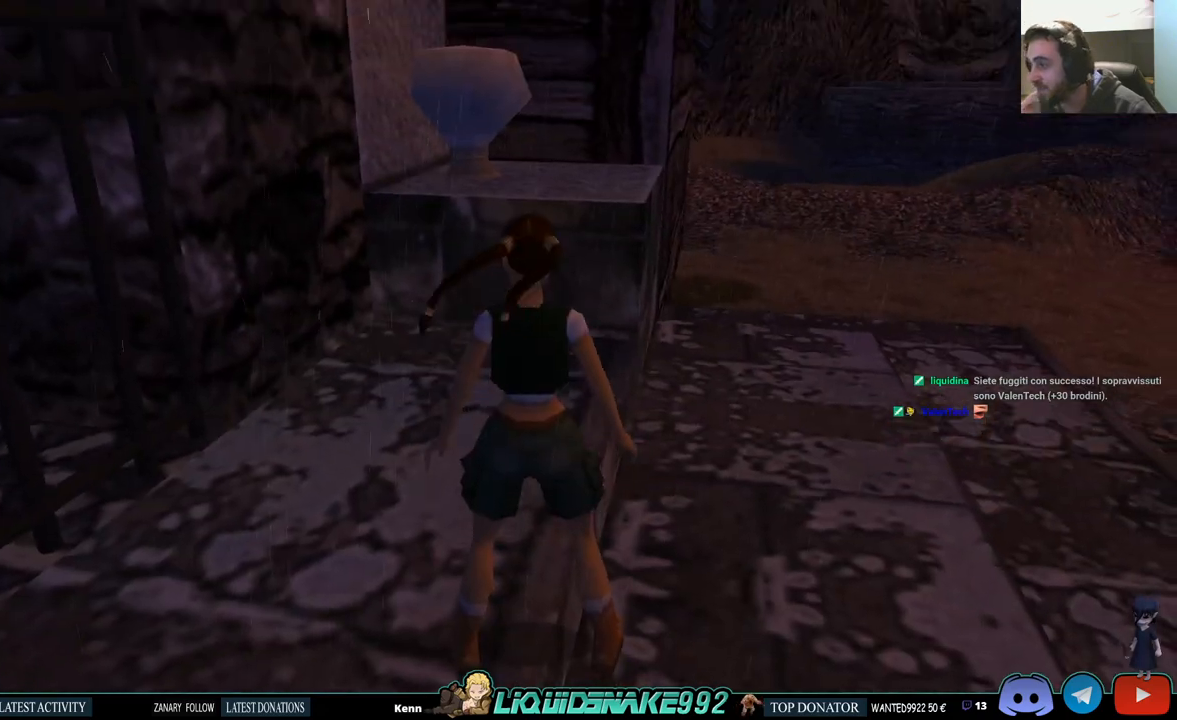
{"buttons": ["DPAD_RIGHT"], "left_stick": "center", "right_stick": "center", "events": [[400, "DPAD_RIGHT", "down"]]}
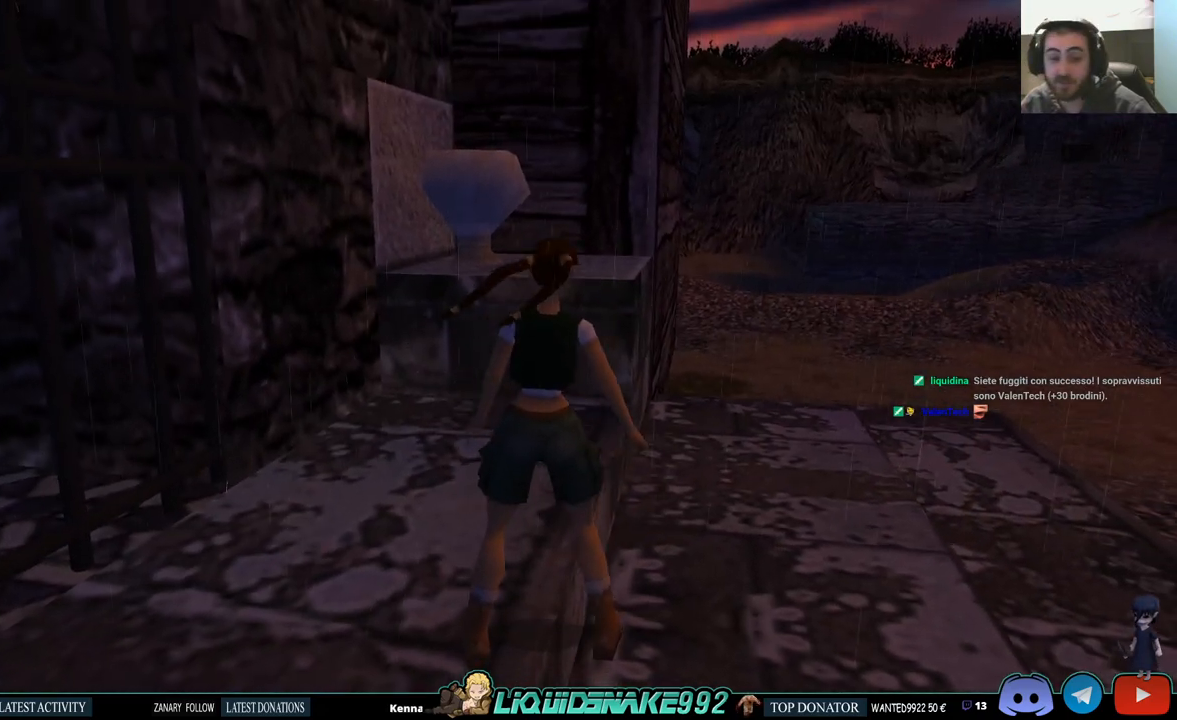
{"buttons": ["SQUARE", "DPAD_UP"], "left_stick": "center", "right_stick": "center", "events": [[183, "DPAD_RIGHT", "up"], [250, "SQUARE", "down"], [367, "DPAD_UP", "down"]]}
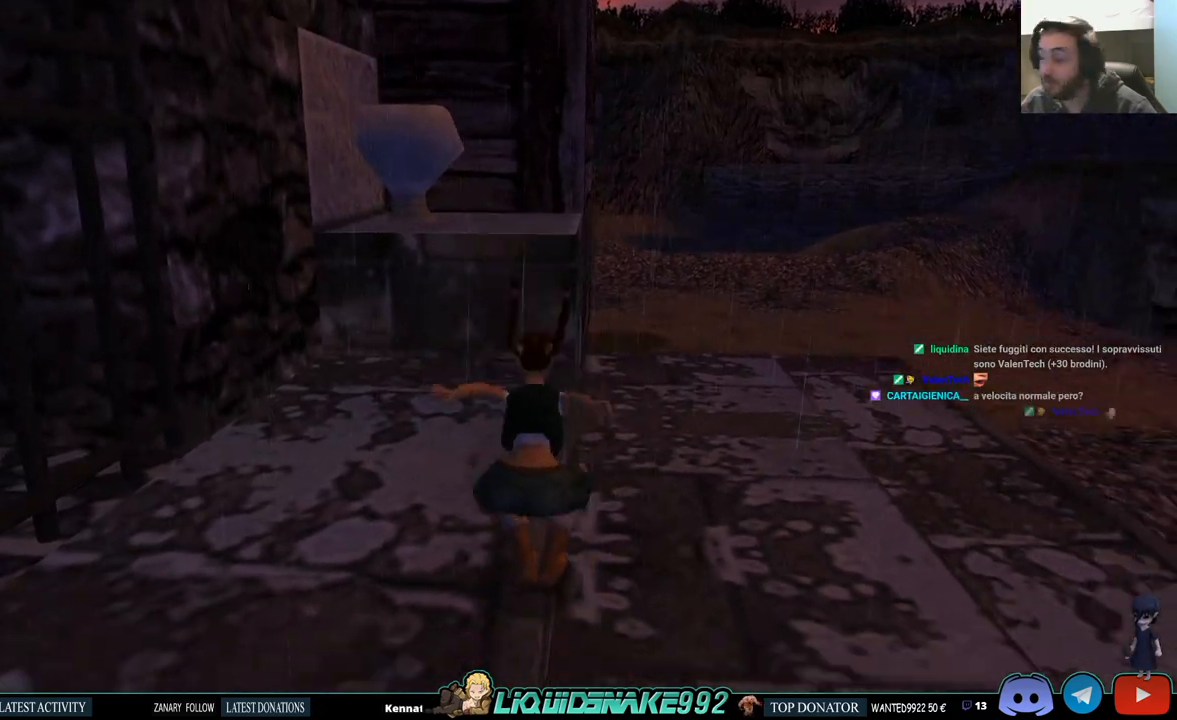
{"buttons": [], "left_stick": "center", "right_stick": "center", "events": [[100, "DPAD_UP", "up"], [200, "SQUARE", "up"]]}
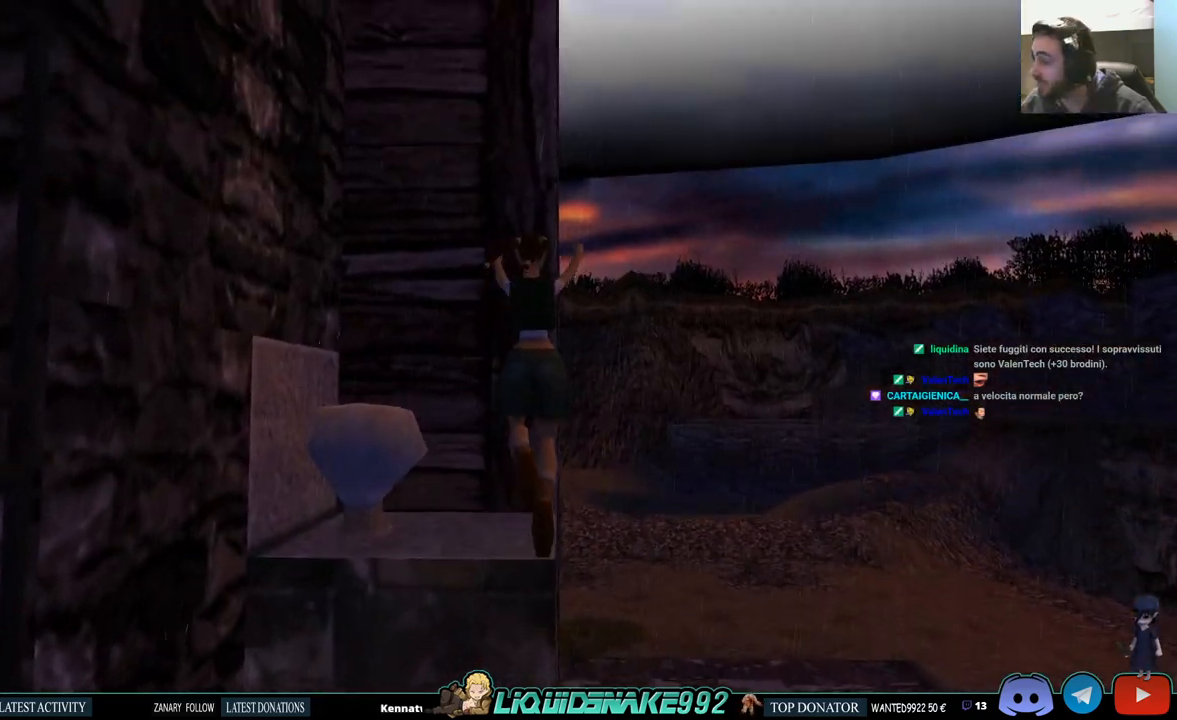
{"buttons": [], "left_stick": "center", "right_stick": "center", "events": []}
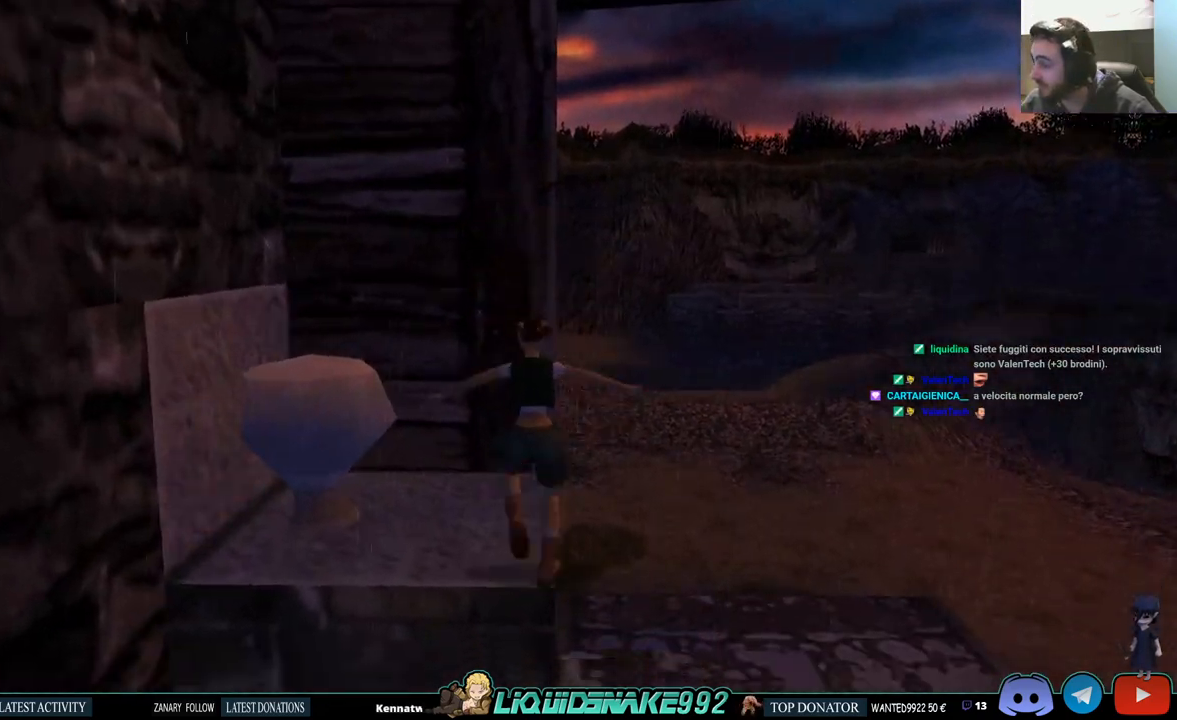
{"buttons": [], "left_stick": "center", "right_stick": "center", "events": []}
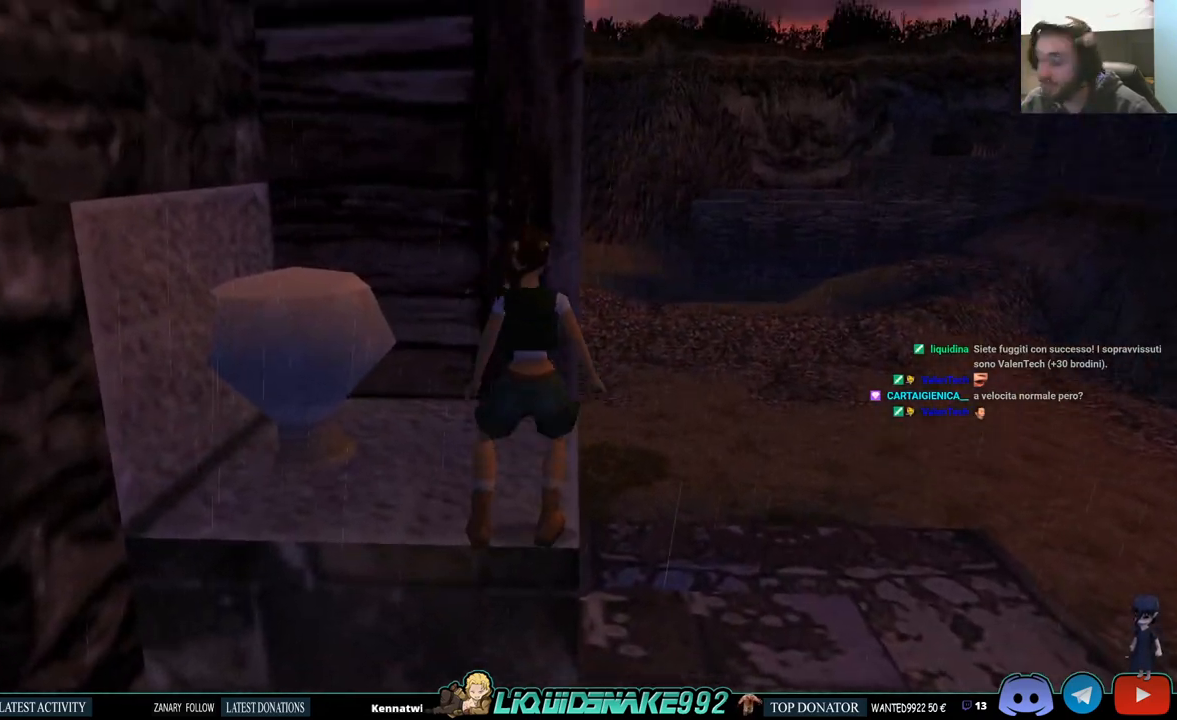
{"buttons": ["DPAD_LEFT"], "left_stick": "center", "right_stick": "center", "events": [[67, "DPAD_UP", "down"], [200, "DPAD_UP", "up"], [267, "DPAD_LEFT", "down"]]}
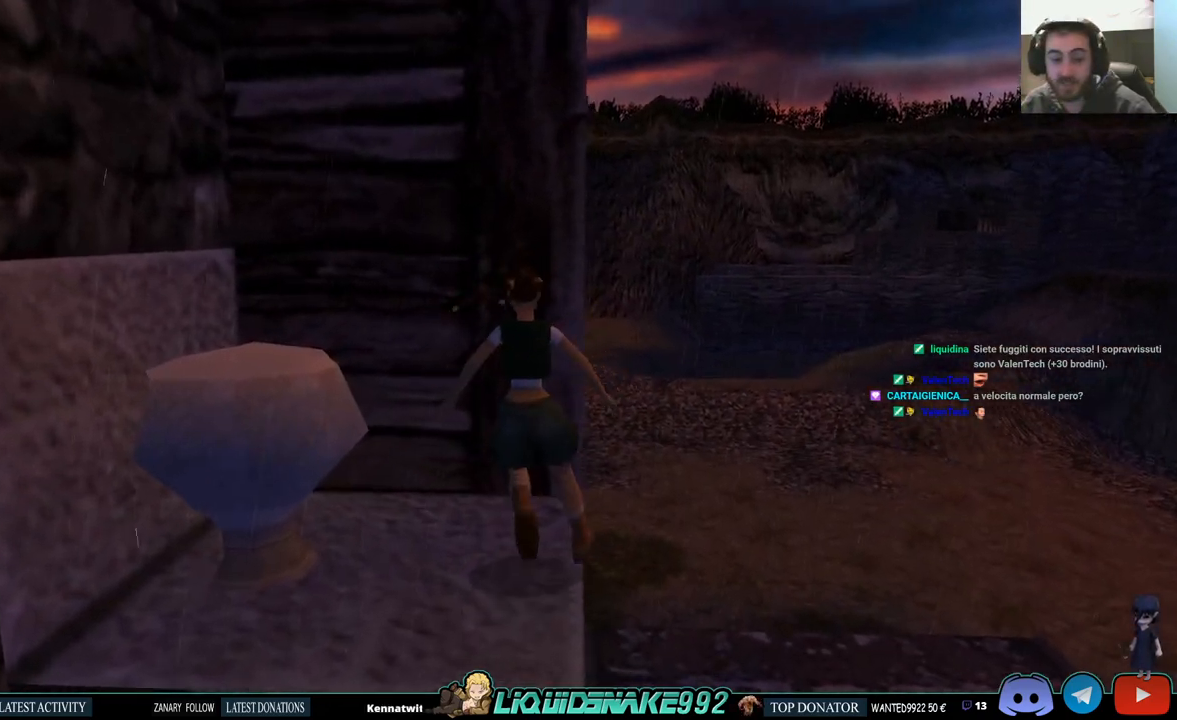
{"buttons": ["DPAD_LEFT"], "left_stick": "center", "right_stick": "center", "events": []}
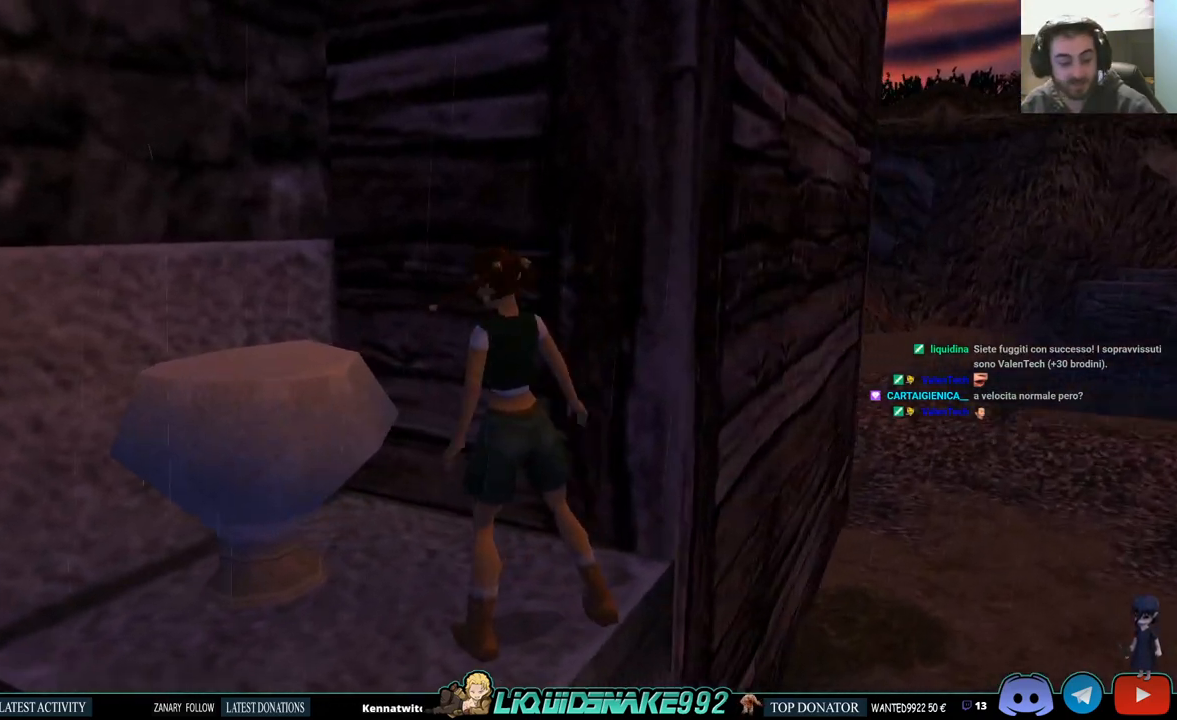
{"buttons": [], "left_stick": "center", "right_stick": "center", "events": [[150, "DPAD_LEFT", "up"]]}